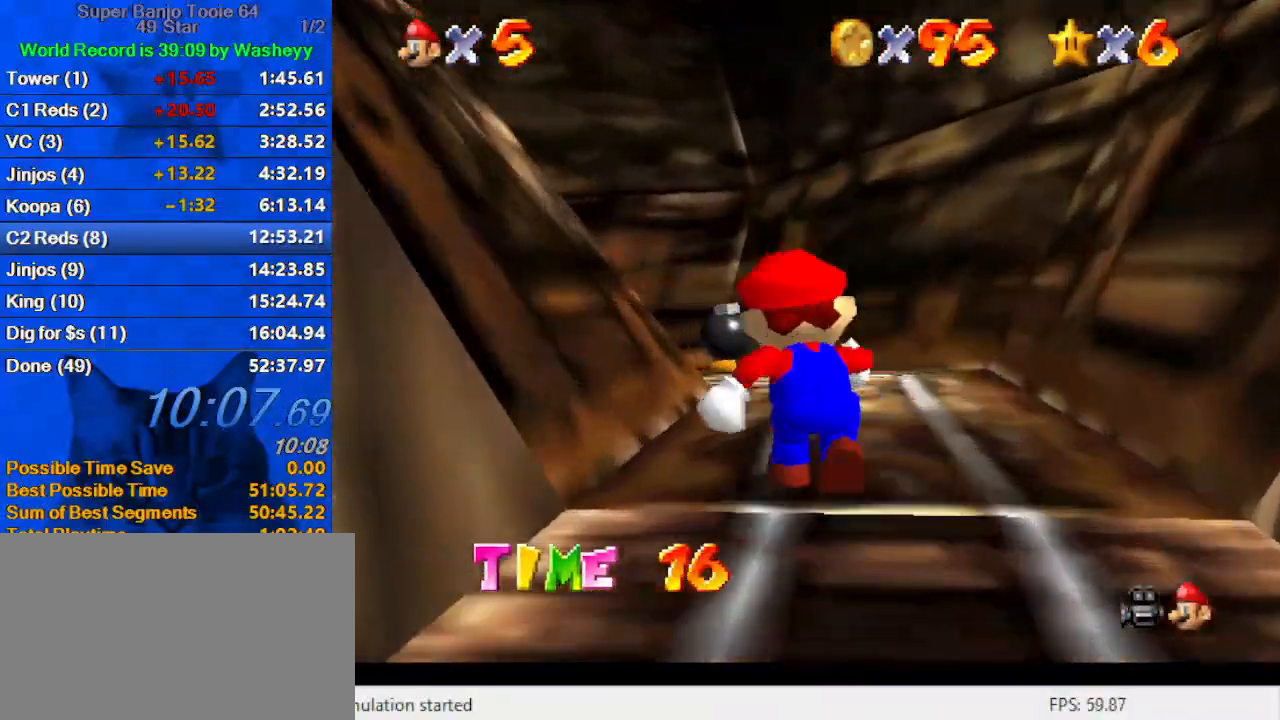
Gameplay with keyboard; each line is a JSON object with the keys held at the frame after it. "events" lists presses ("down") and releases ("up") of "a", "c", "ctrl", "d", "down", "left", "return", "right", "s", "shift", "up", "w", "x" and "y" between this image and that frame as [ms after this image, input, new state], when the widget could be followed in between. No other keys are recorded. Mouse input is not recorded.
{"keys": ["right", "up"], "events": [[200, "shift", "down"], [233, "right", "down"], [300, "shift", "up"], [367, "d", "down"], [467, "d", "up"]]}
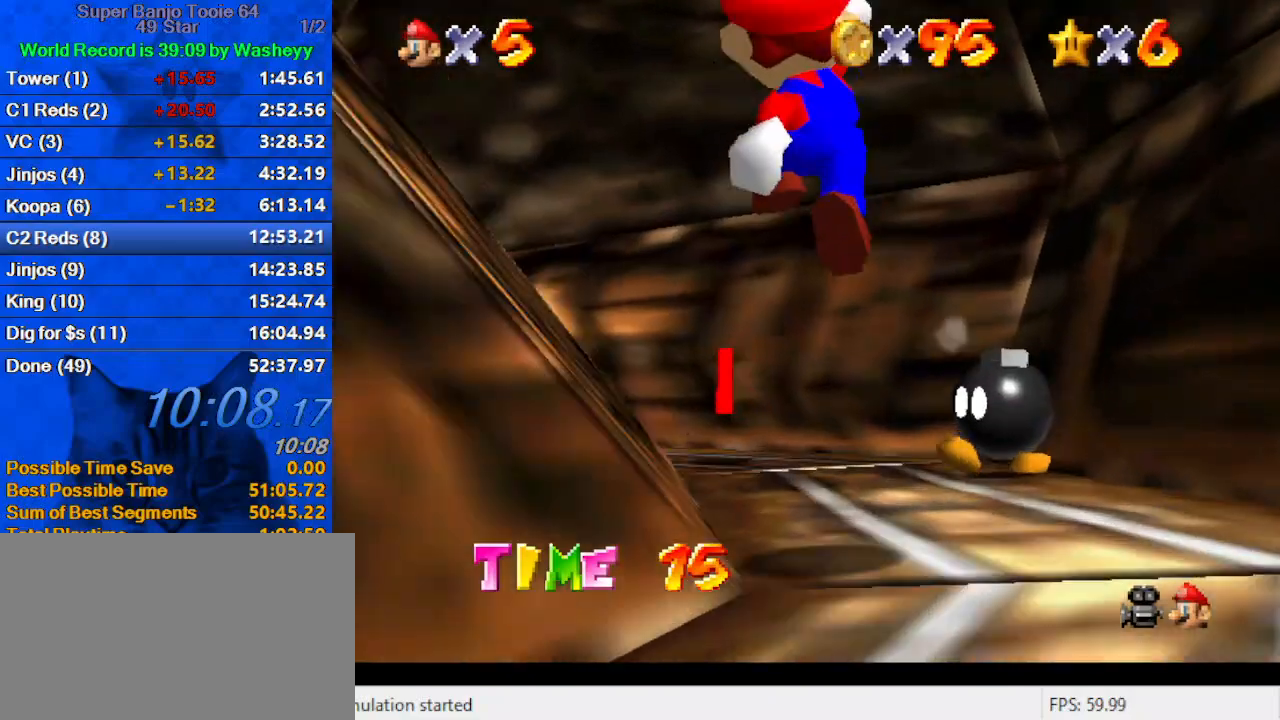
{"keys": ["d", "down", "left"], "events": [[100, "left", "down"], [100, "right", "up"], [167, "ctrl", "down"], [233, "ctrl", "up"], [233, "up", "up"], [300, "shift", "down"], [333, "ctrl", "down"], [433, "ctrl", "up"], [433, "shift", "up"], [467, "d", "down"], [467, "down", "down"]]}
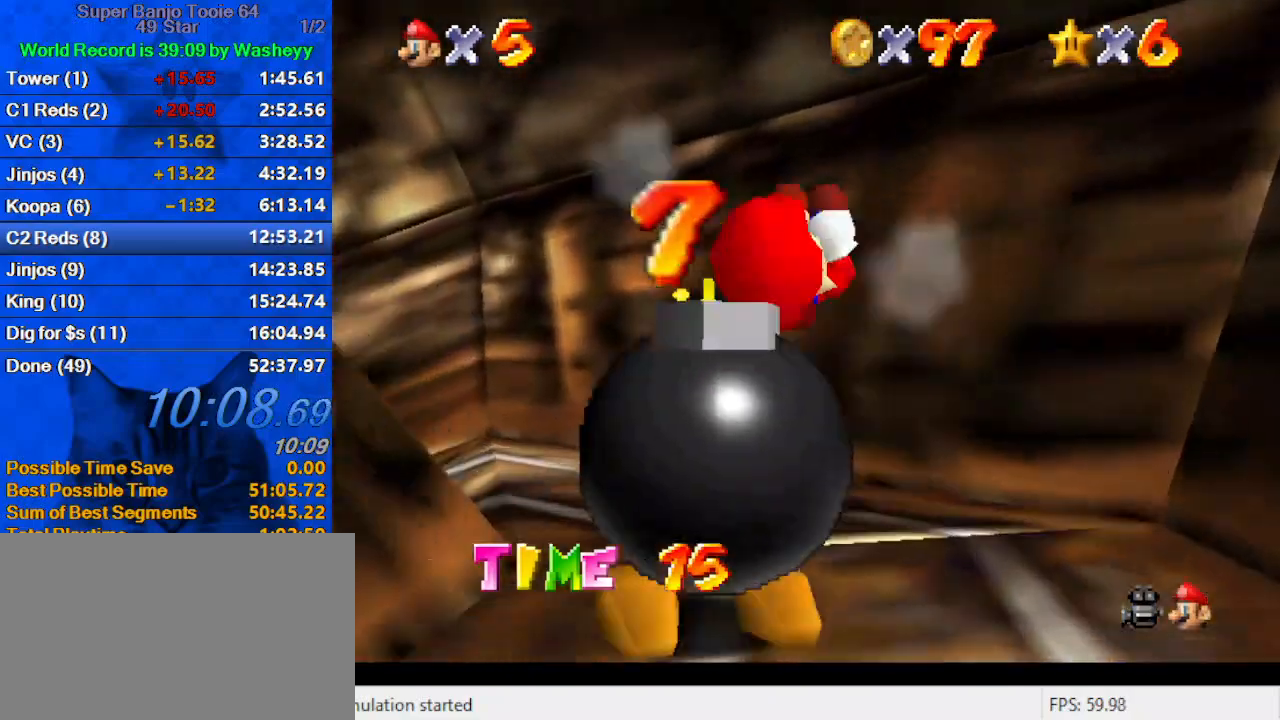
{"keys": ["left", "up"], "events": [[67, "down", "up"], [133, "d", "up"], [200, "d", "down"], [267, "up", "down"], [367, "d", "up"]]}
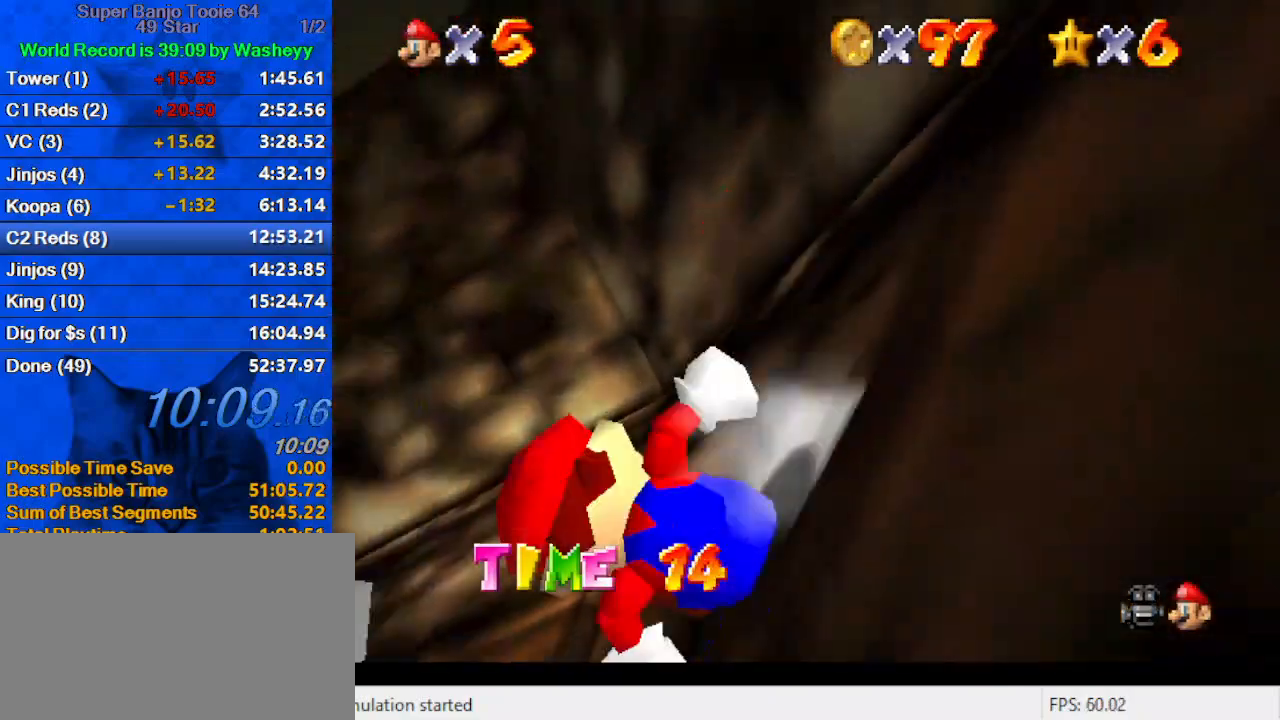
{"keys": ["left", "up"], "events": [[167, "left", "up"], [233, "shift", "down"], [333, "left", "down"], [333, "shift", "up"]]}
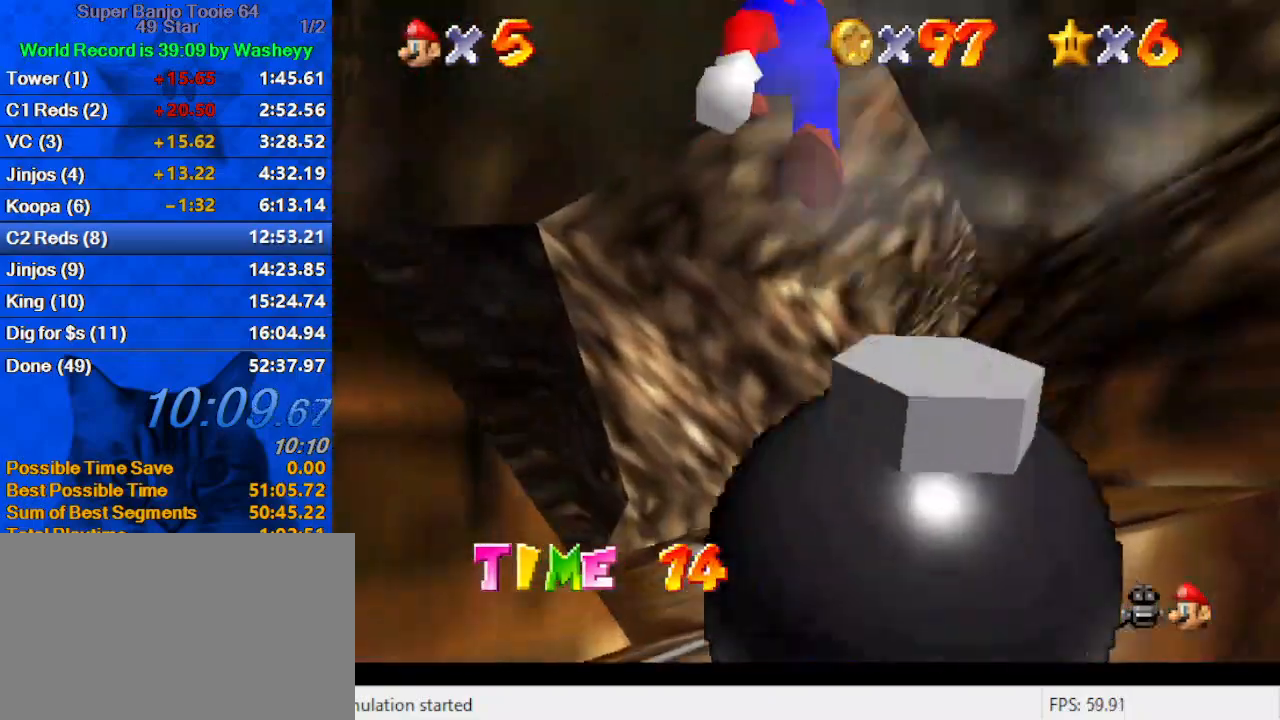
{"keys": ["left"], "events": [[100, "left", "up"], [200, "left", "down"], [233, "up", "up"], [300, "ctrl", "down"], [467, "ctrl", "up"]]}
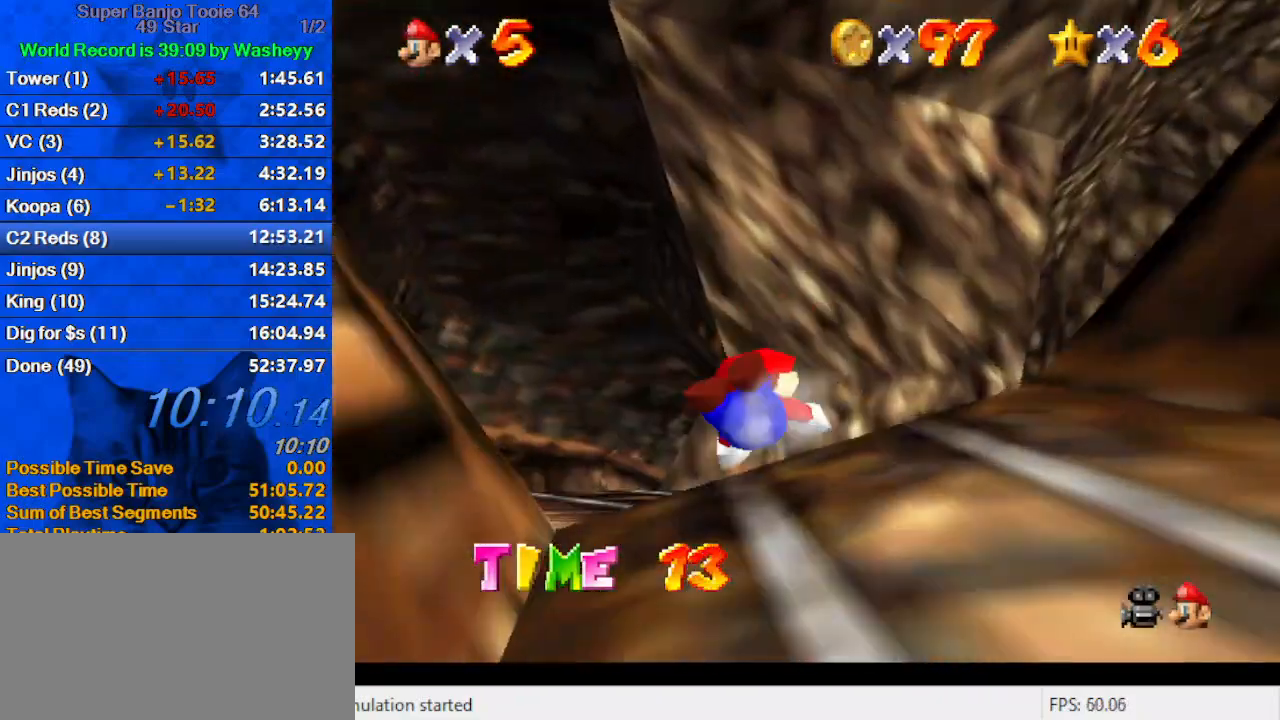
{"keys": ["up"], "events": [[367, "up", "down"], [433, "left", "up"]]}
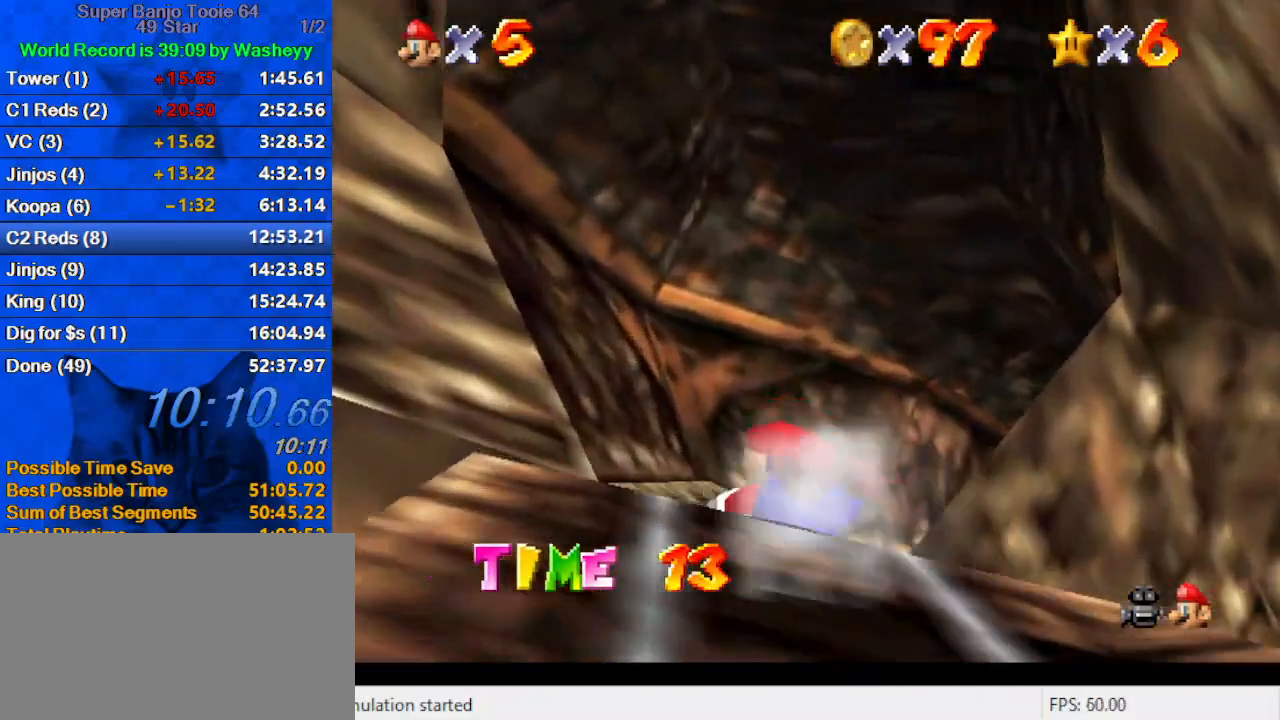
{"keys": ["left", "up"], "events": [[100, "right", "down"], [233, "right", "up"], [333, "left", "down"]]}
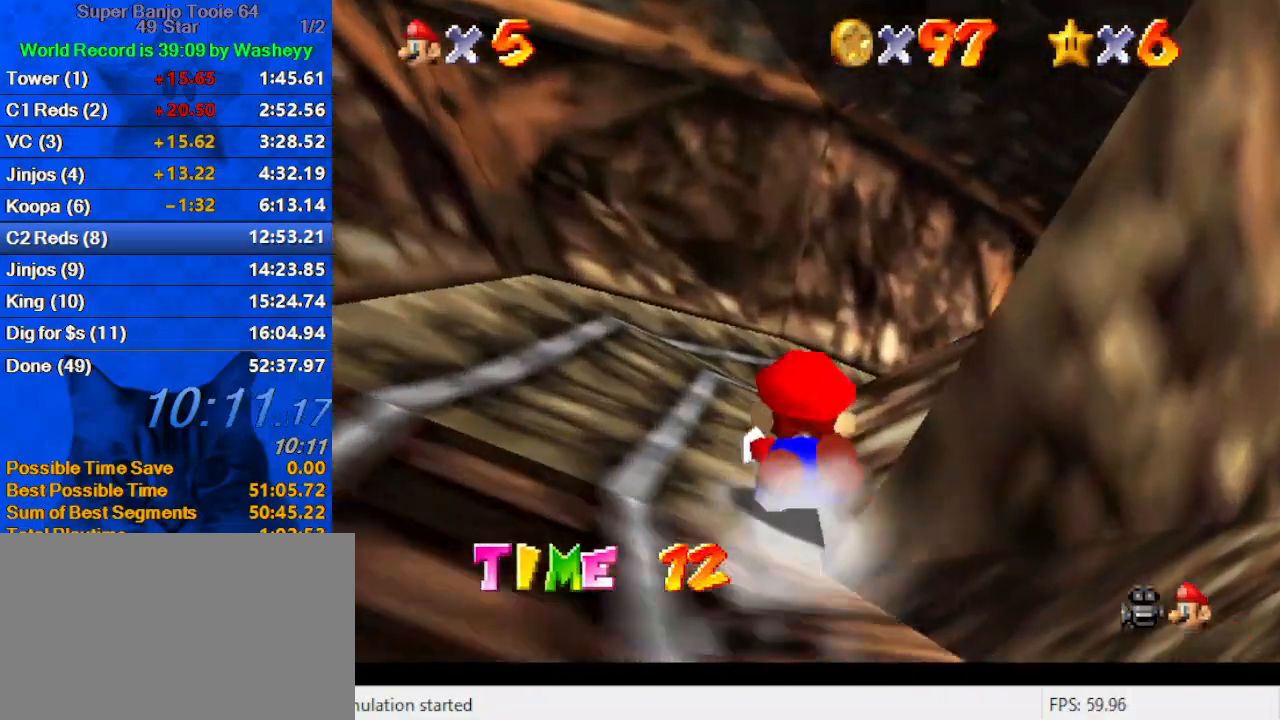
{"keys": ["up"], "events": [[133, "left", "up"], [133, "right", "down"], [367, "right", "up"]]}
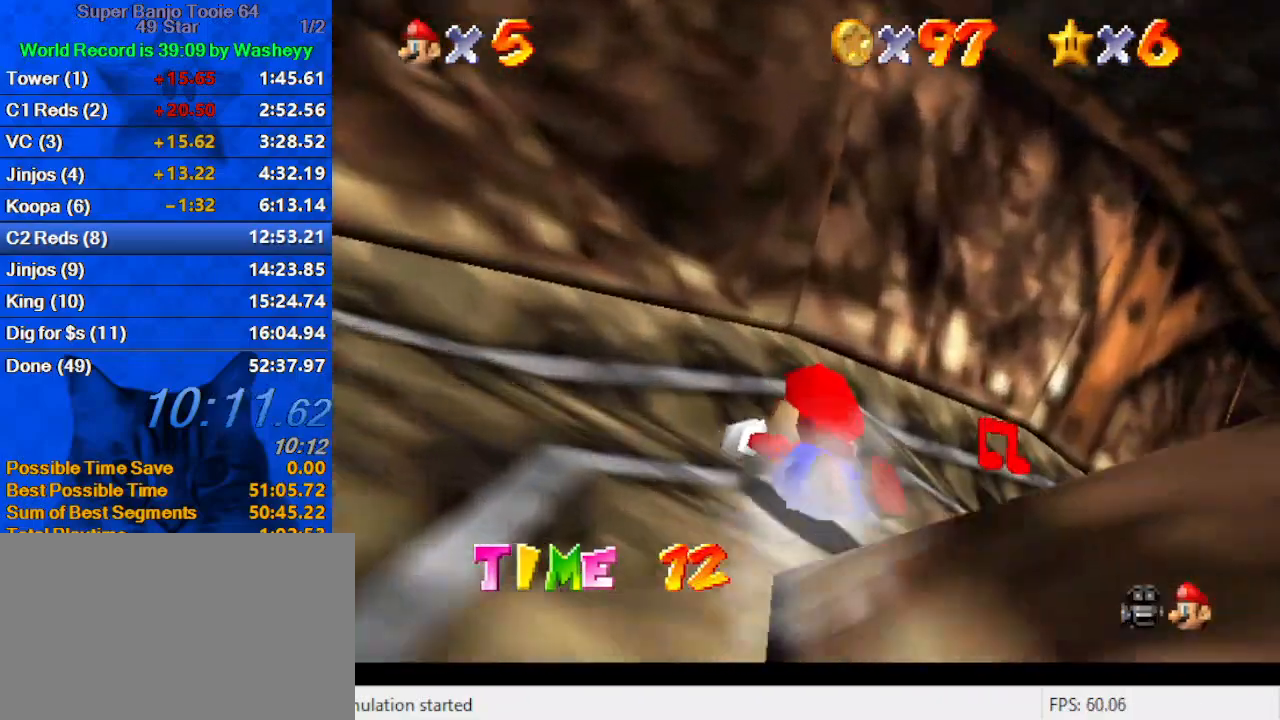
{"keys": ["right", "up"], "events": [[33, "right", "down"], [233, "up", "up"], [500, "up", "down"]]}
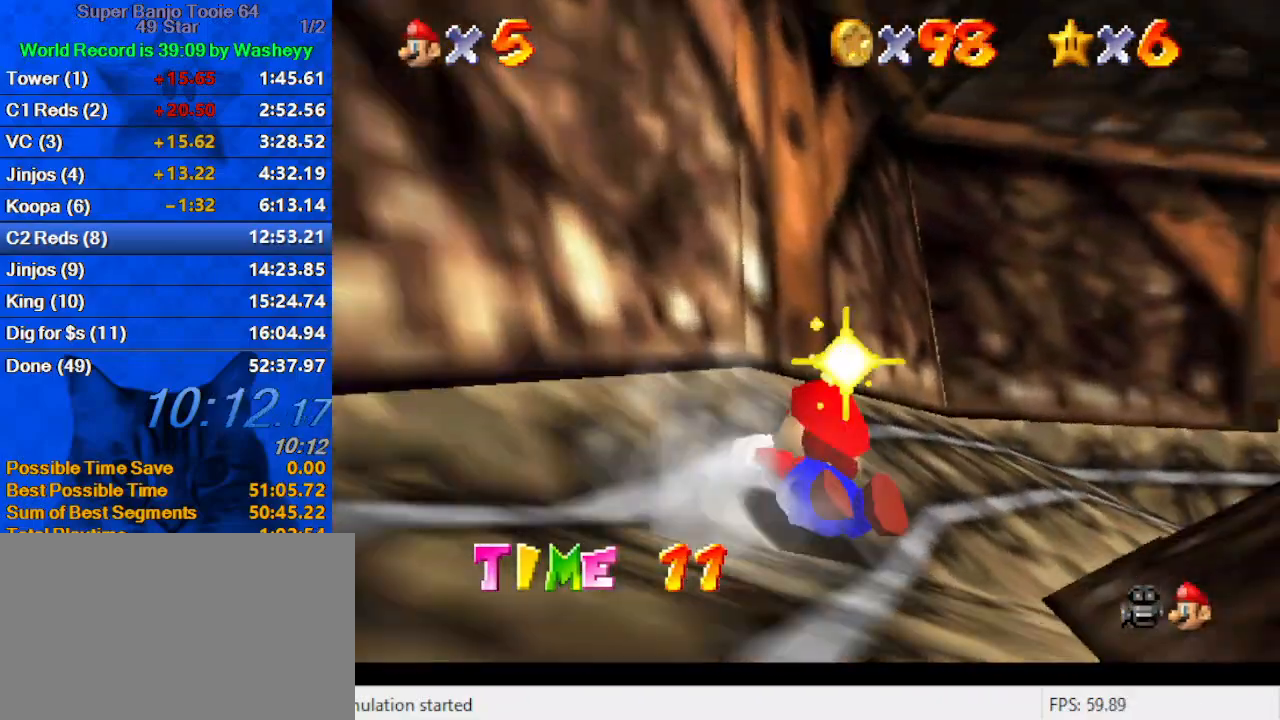
{"keys": ["right", "up"], "events": []}
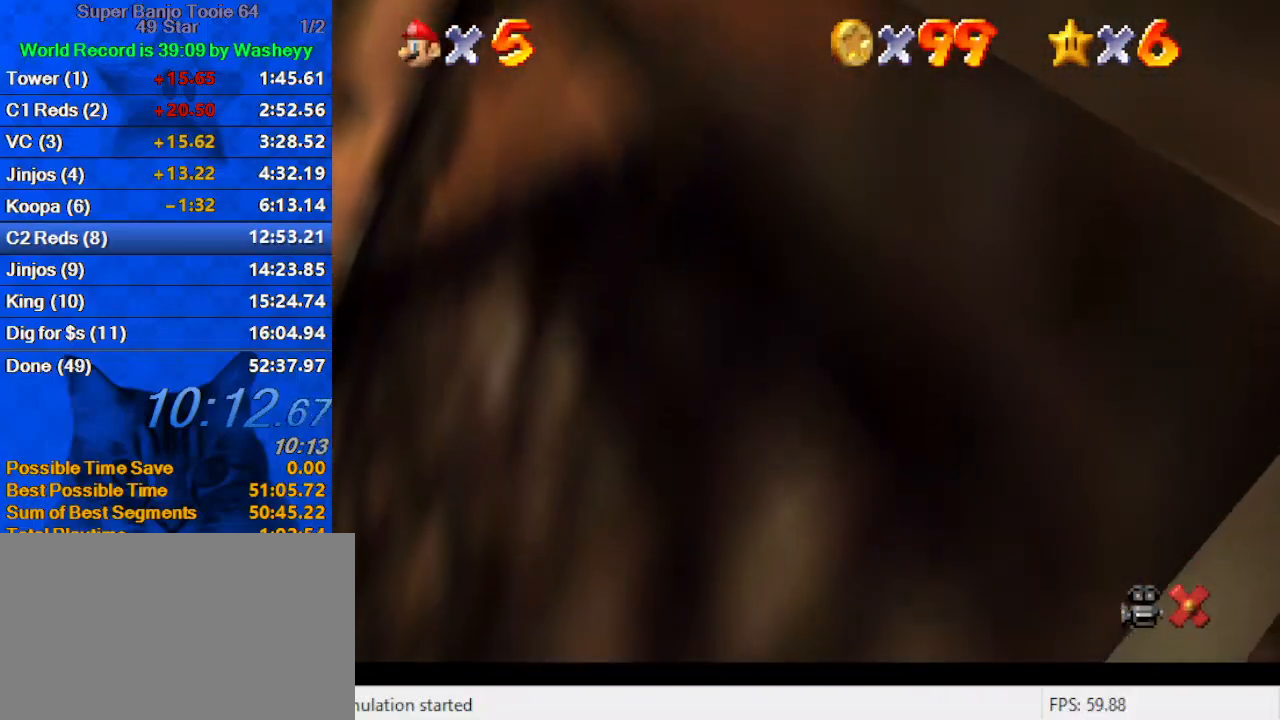
{"keys": ["up"], "events": [[400, "right", "up"]]}
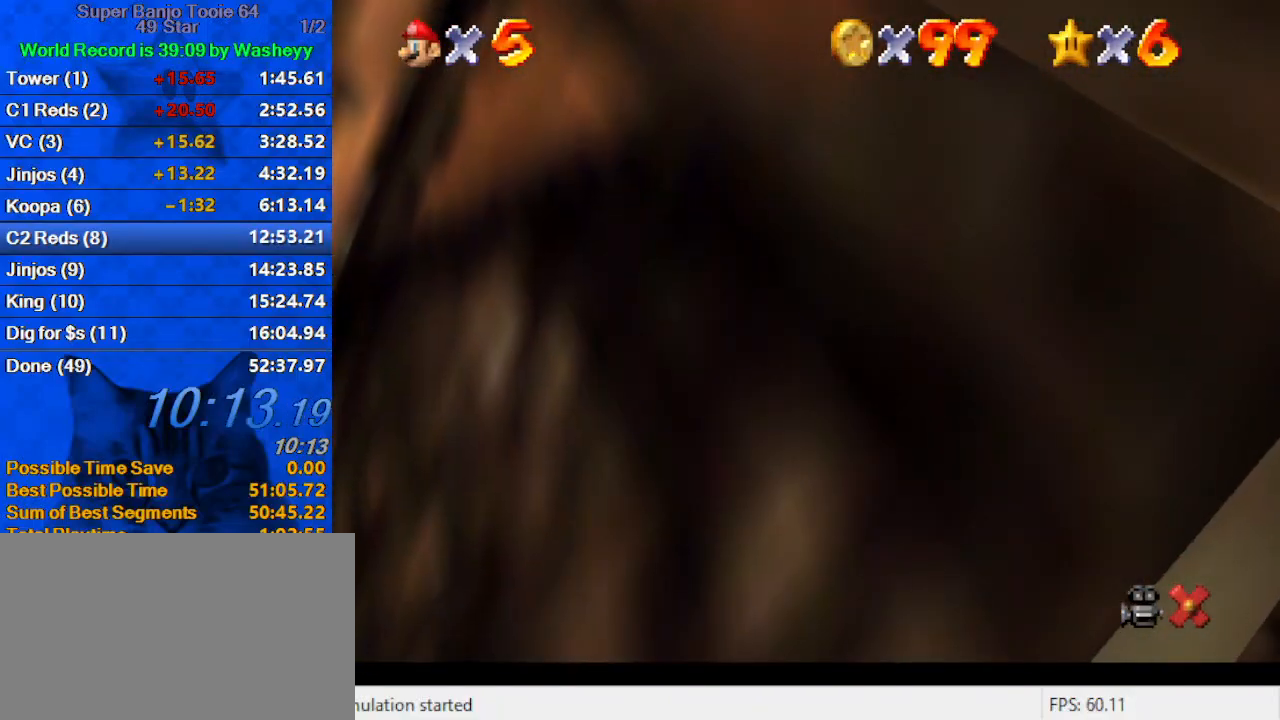
{"keys": ["right", "up"], "events": [[100, "right", "down"]]}
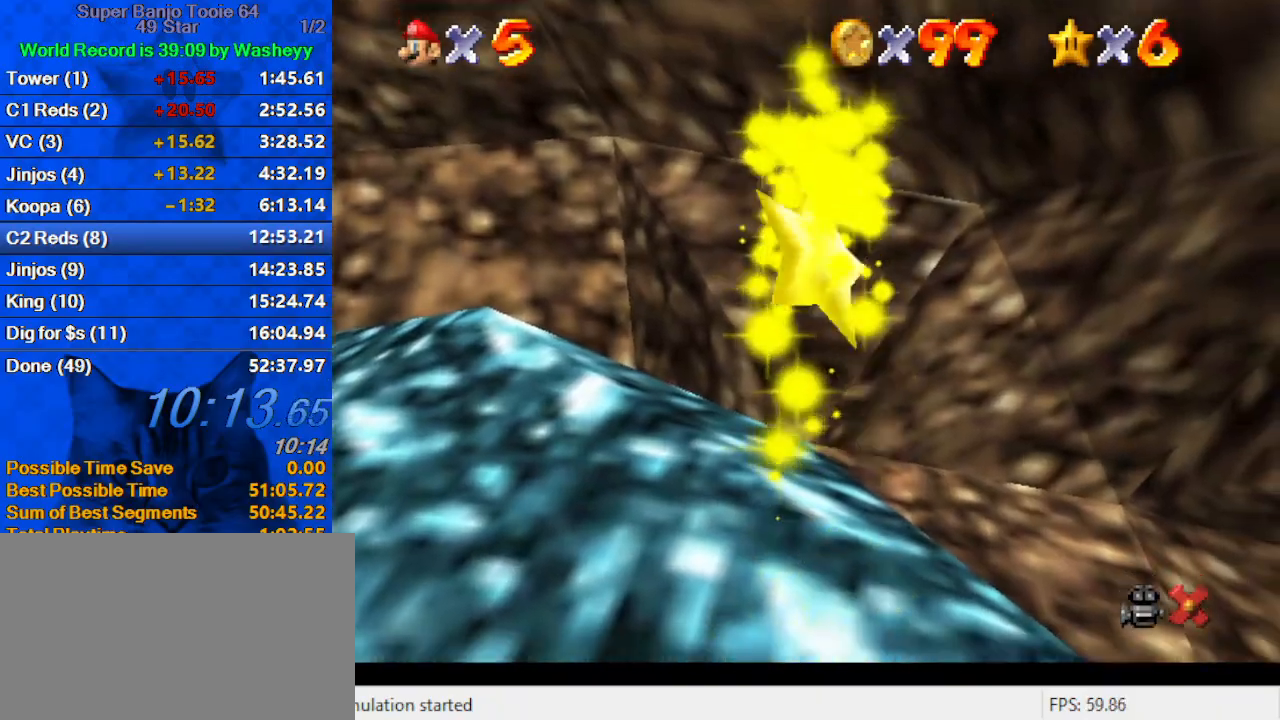
{"keys": ["right"], "events": [[267, "up", "up"]]}
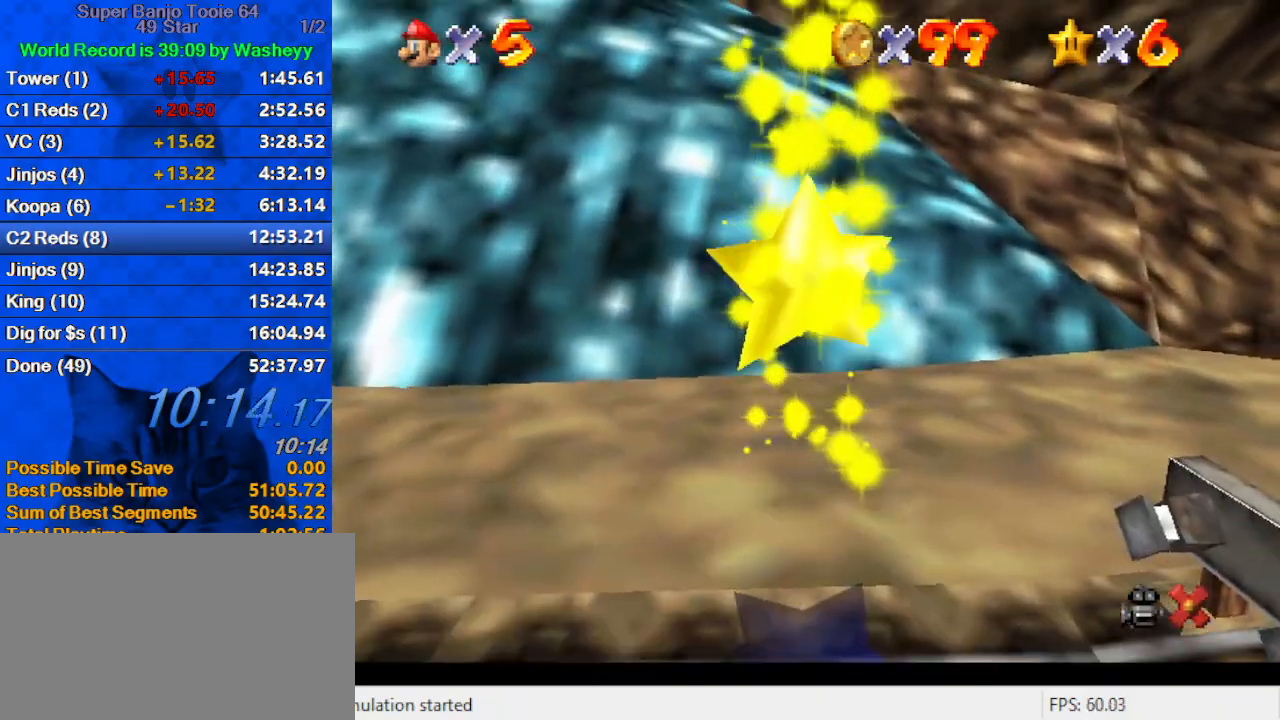
{"keys": ["right"], "events": []}
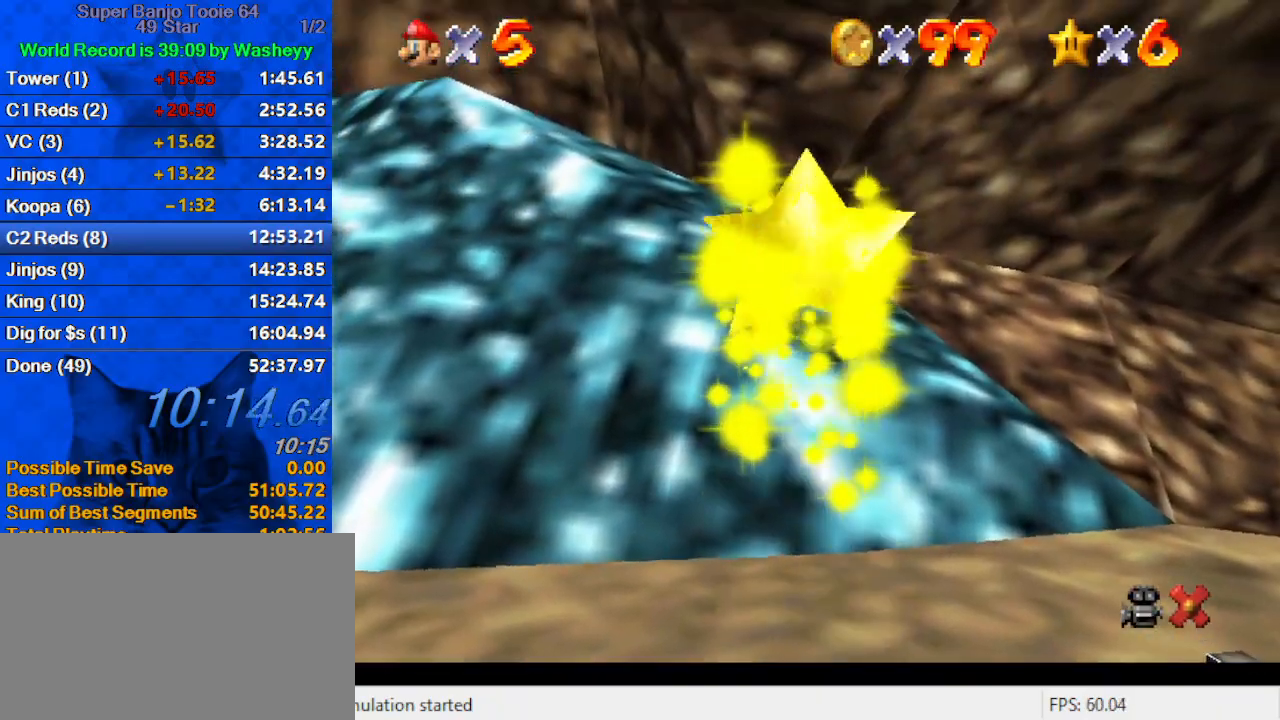
{"keys": ["a", "right"], "events": [[467, "a", "down"]]}
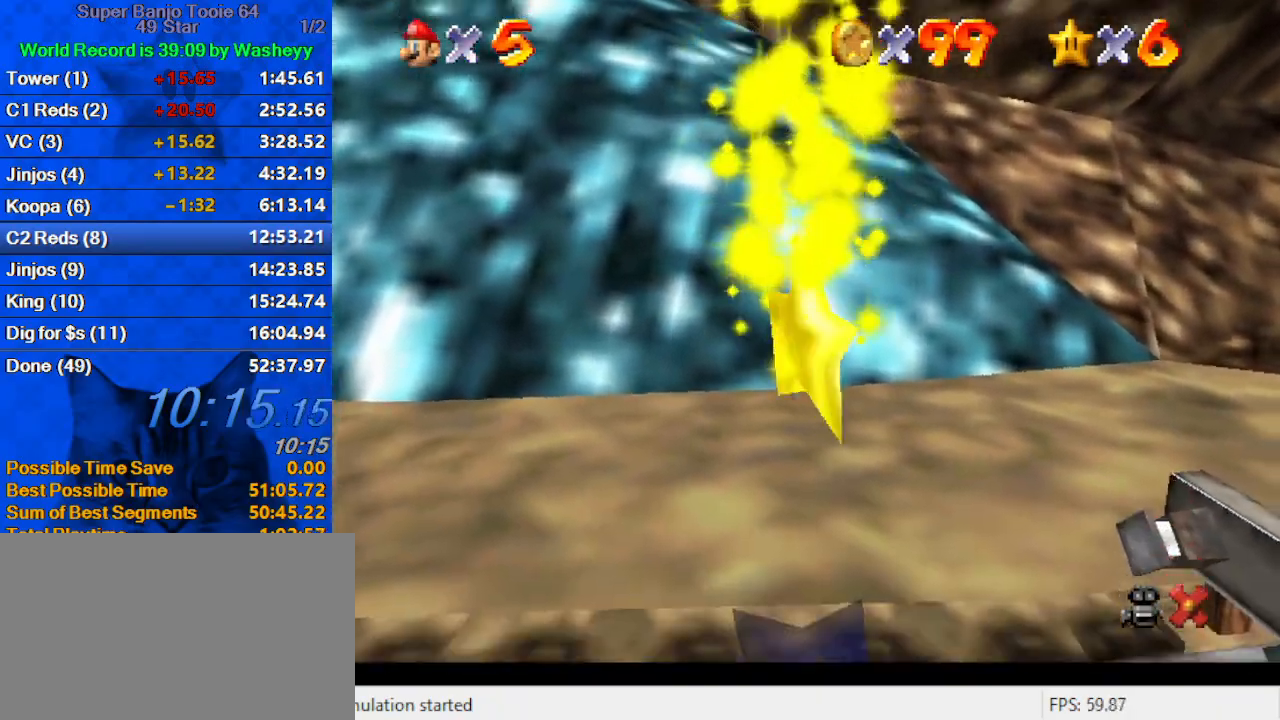
{"keys": ["a", "right"], "events": [[100, "a", "up"], [200, "a", "down"], [333, "a", "up"], [433, "a", "down"]]}
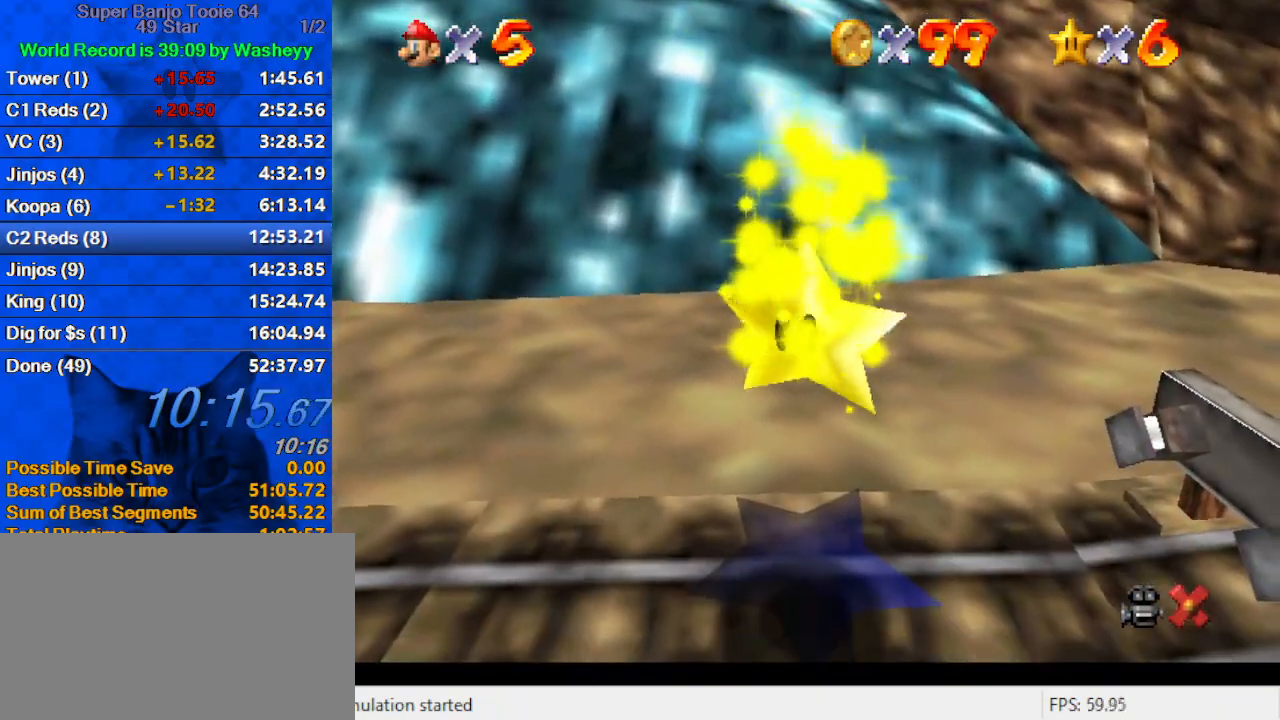
{"keys": ["a", "right"], "events": [[133, "a", "up"], [167, "a", "down"], [300, "a", "up"], [400, "a", "down"]]}
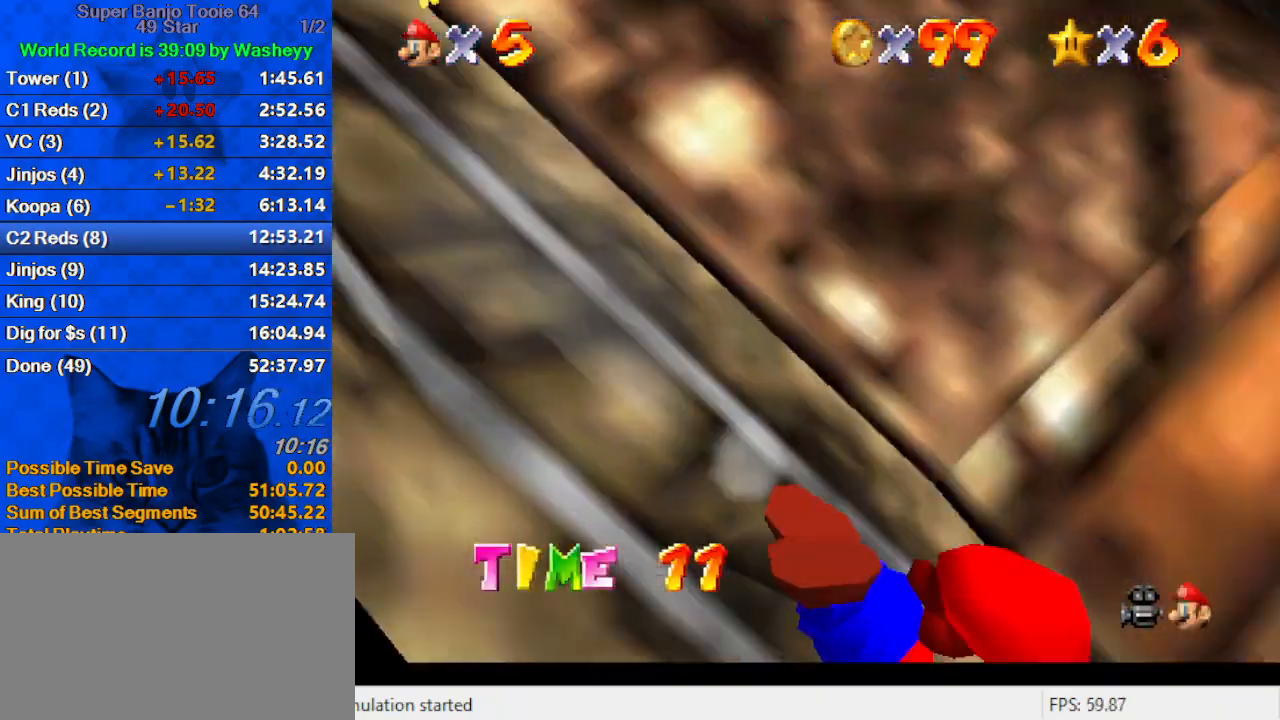
{"keys": ["right", "up"], "events": [[33, "a", "up"], [100, "a", "down"], [233, "a", "up"], [267, "a", "down"], [400, "a", "up"], [400, "up", "down"]]}
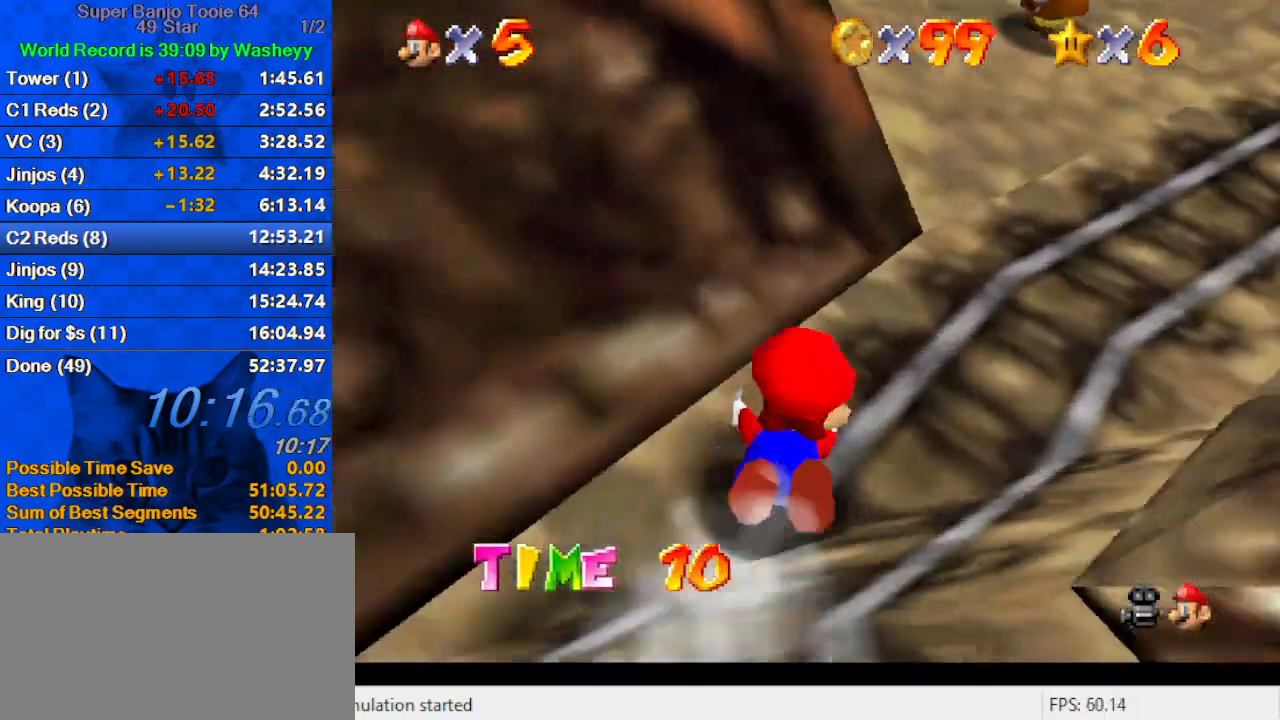
{"keys": ["right", "up"], "events": [[67, "right", "up"], [200, "right", "down"]]}
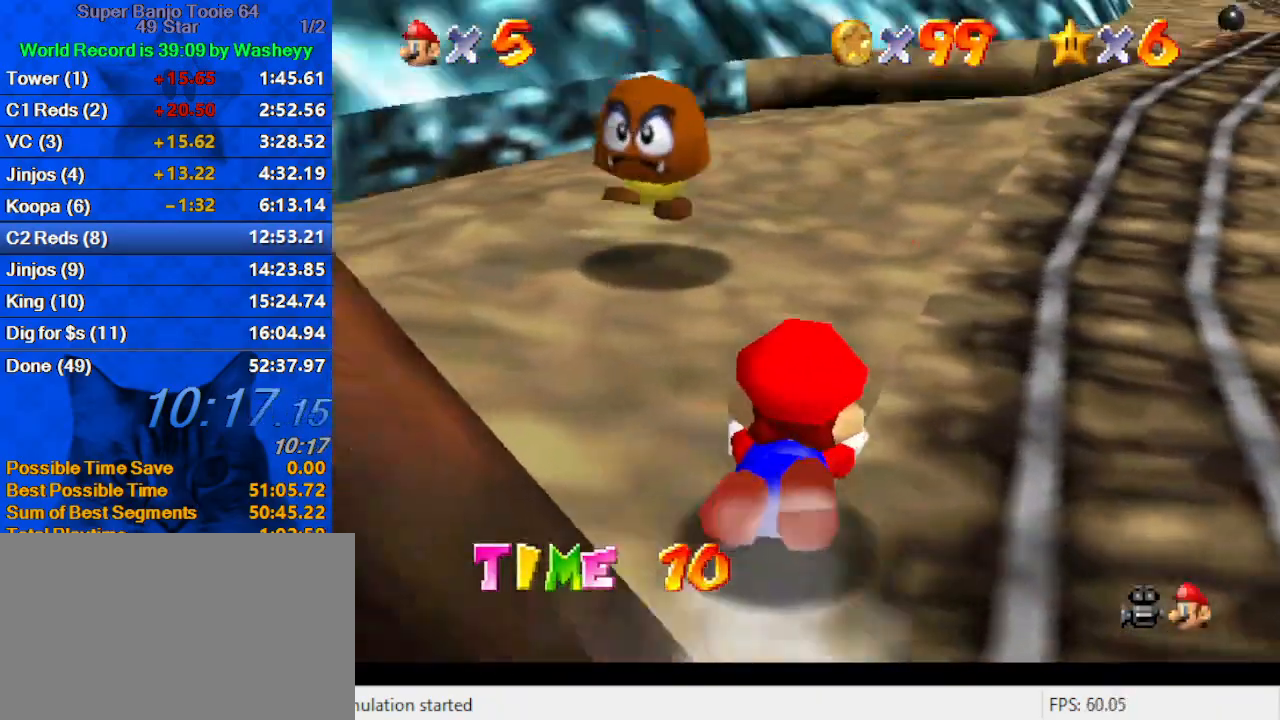
{"keys": ["up"], "events": [[33, "shift", "down"], [167, "shift", "up"], [300, "a", "down"], [300, "d", "down"], [300, "s", "down"], [433, "a", "up"], [433, "d", "up"], [433, "s", "up"], [500, "right", "up"]]}
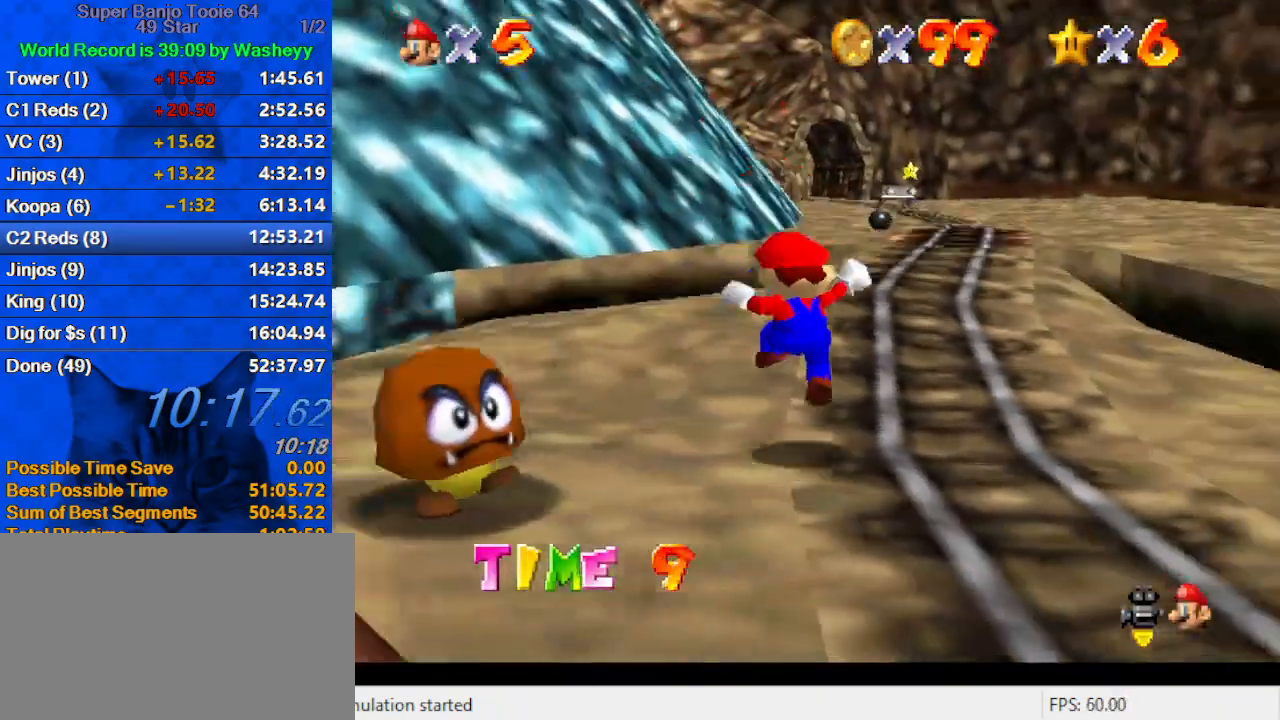
{"keys": ["shift", "up"], "events": [[267, "y", "down"], [367, "shift", "down"], [500, "y", "up"]]}
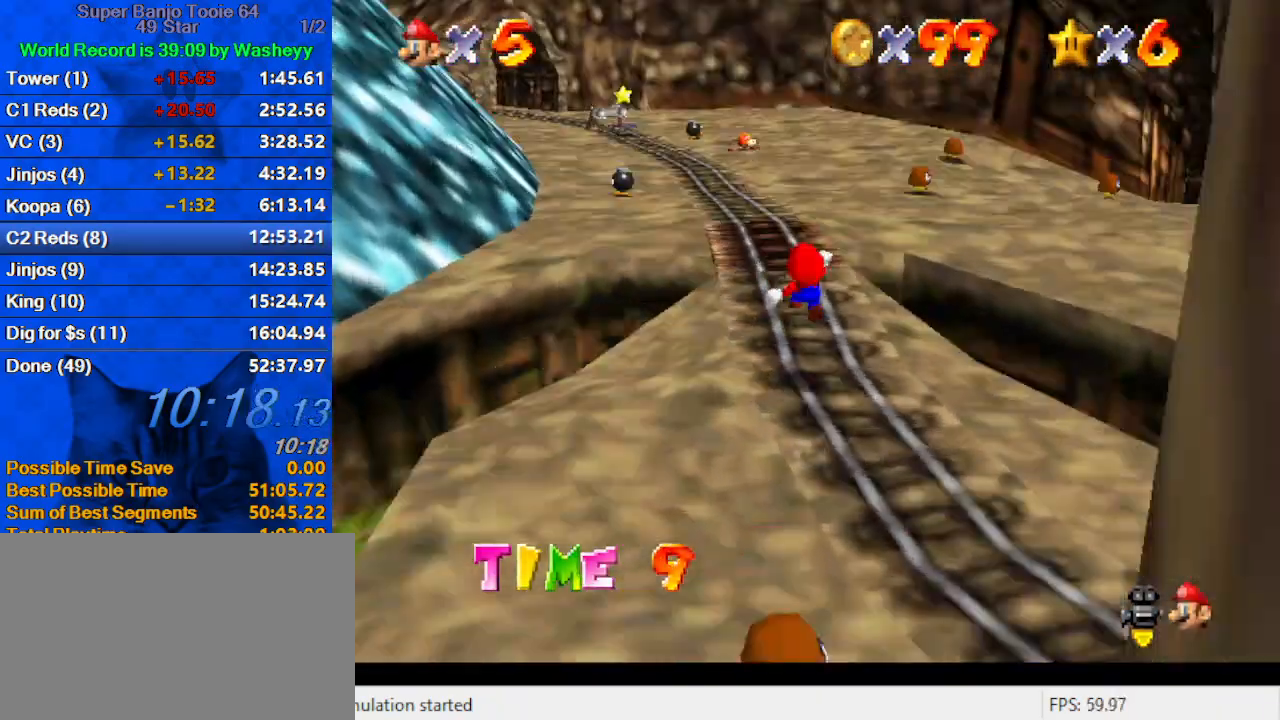
{"keys": ["shift", "up"], "events": [[133, "d", "down"], [233, "d", "up"], [333, "d", "down"], [433, "d", "up"]]}
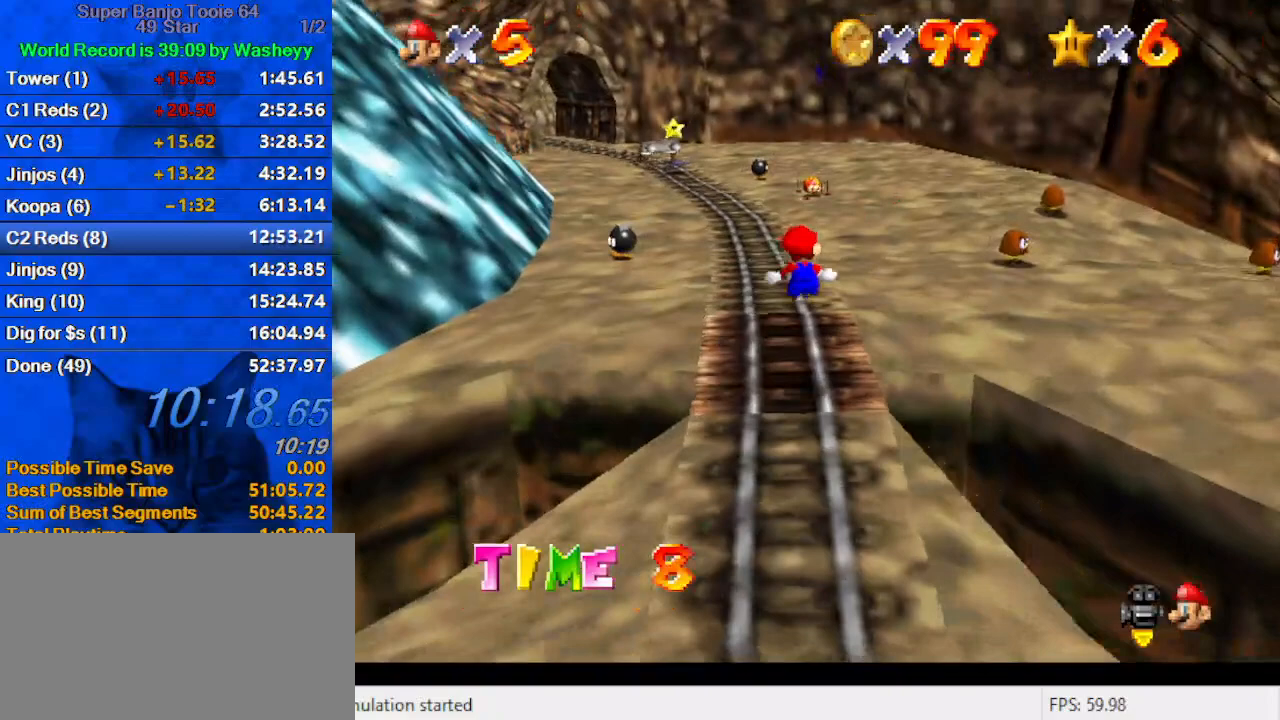
{"keys": ["up"], "events": [[100, "right", "down"], [333, "shift", "up"], [467, "right", "up"]]}
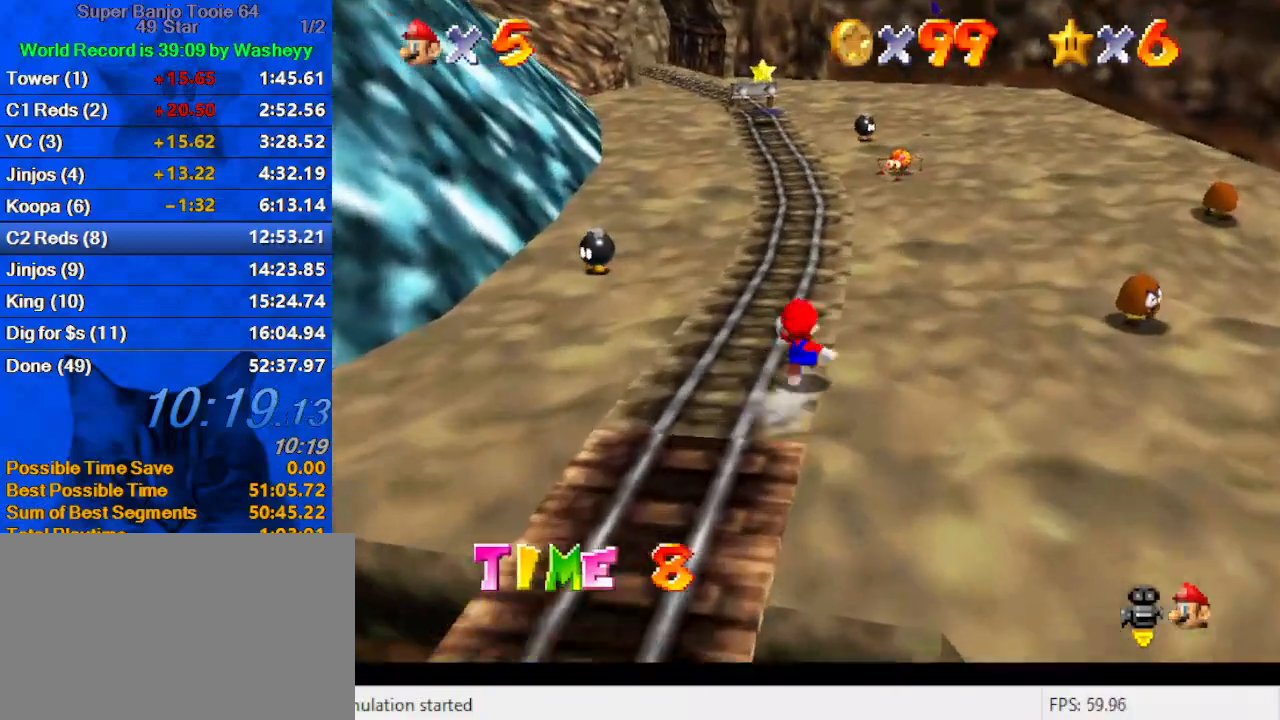
{"keys": ["ctrl", "right", "shift", "up"], "events": [[67, "ctrl", "down"], [200, "ctrl", "up"], [200, "right", "down"], [367, "right", "up"], [500, "ctrl", "down"], [500, "right", "down"], [500, "shift", "down"]]}
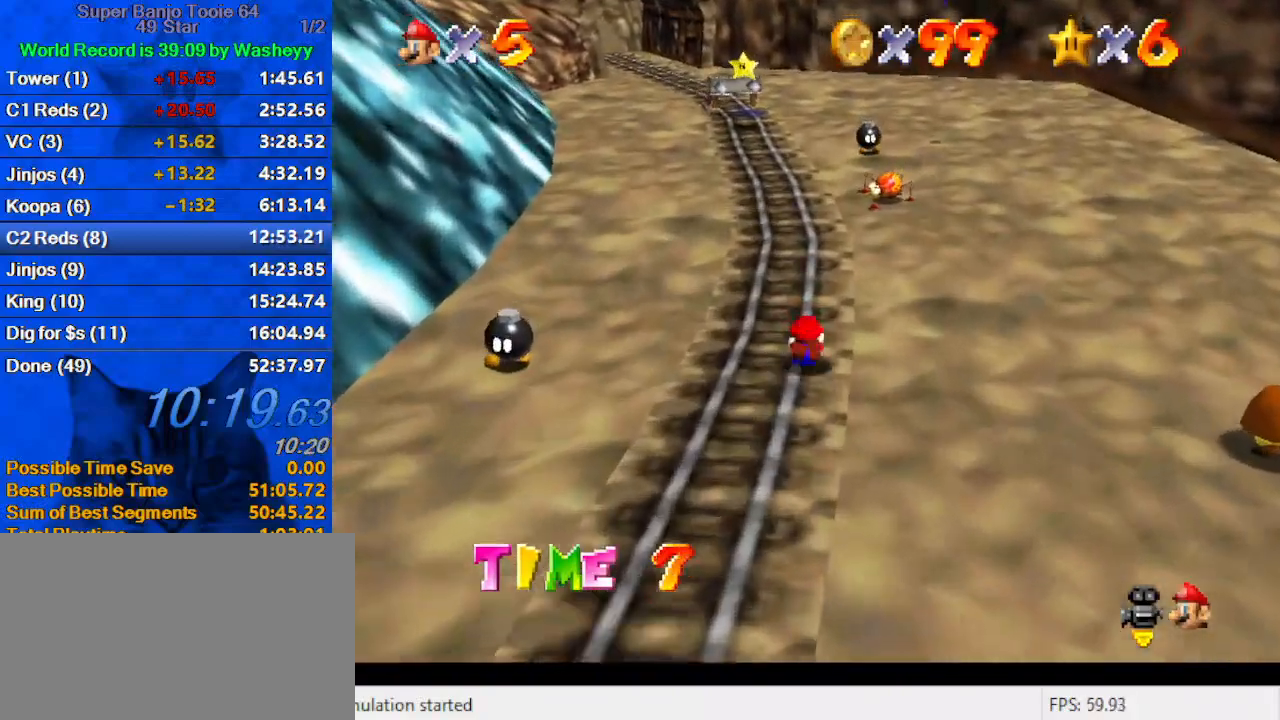
{"keys": ["shift", "up"], "events": [[100, "ctrl", "up"], [100, "shift", "up"], [133, "shift", "down"], [233, "up", "up"], [267, "up", "down"], [400, "right", "up"]]}
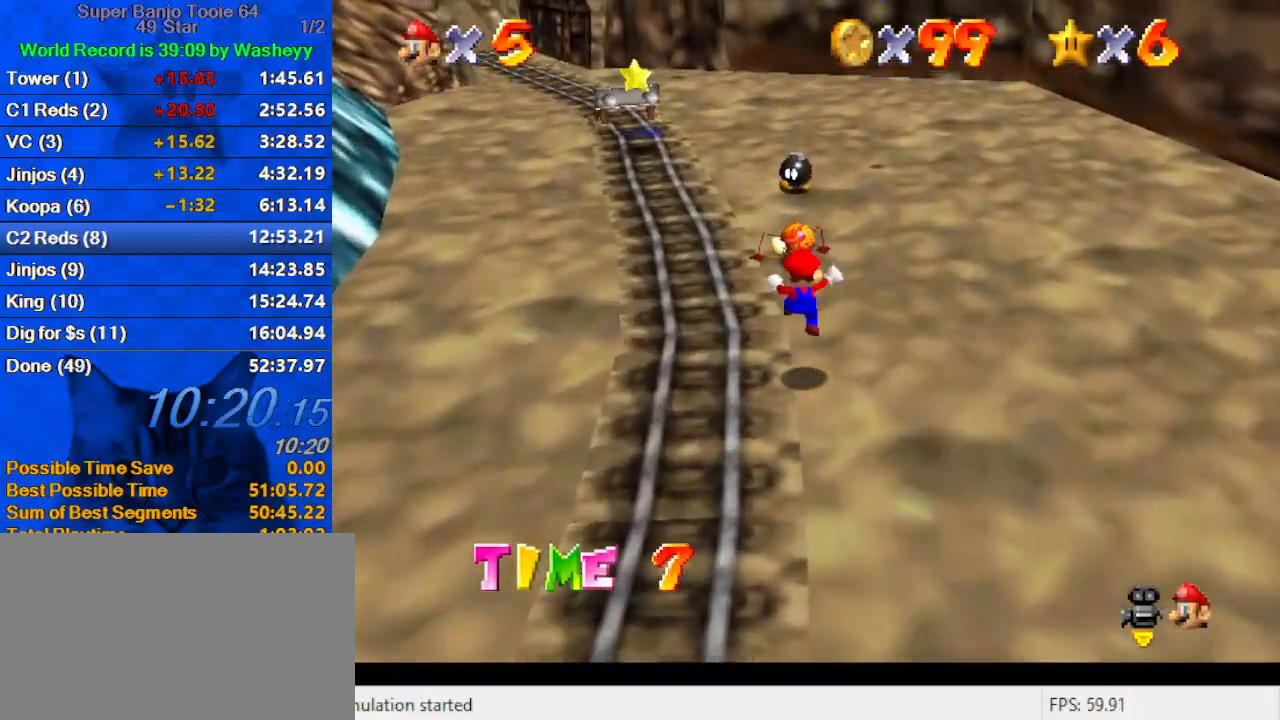
{"keys": ["d", "up"], "events": [[233, "ctrl", "down"], [233, "up", "up"], [333, "shift", "up"], [333, "up", "down"], [400, "ctrl", "up"], [433, "d", "down"]]}
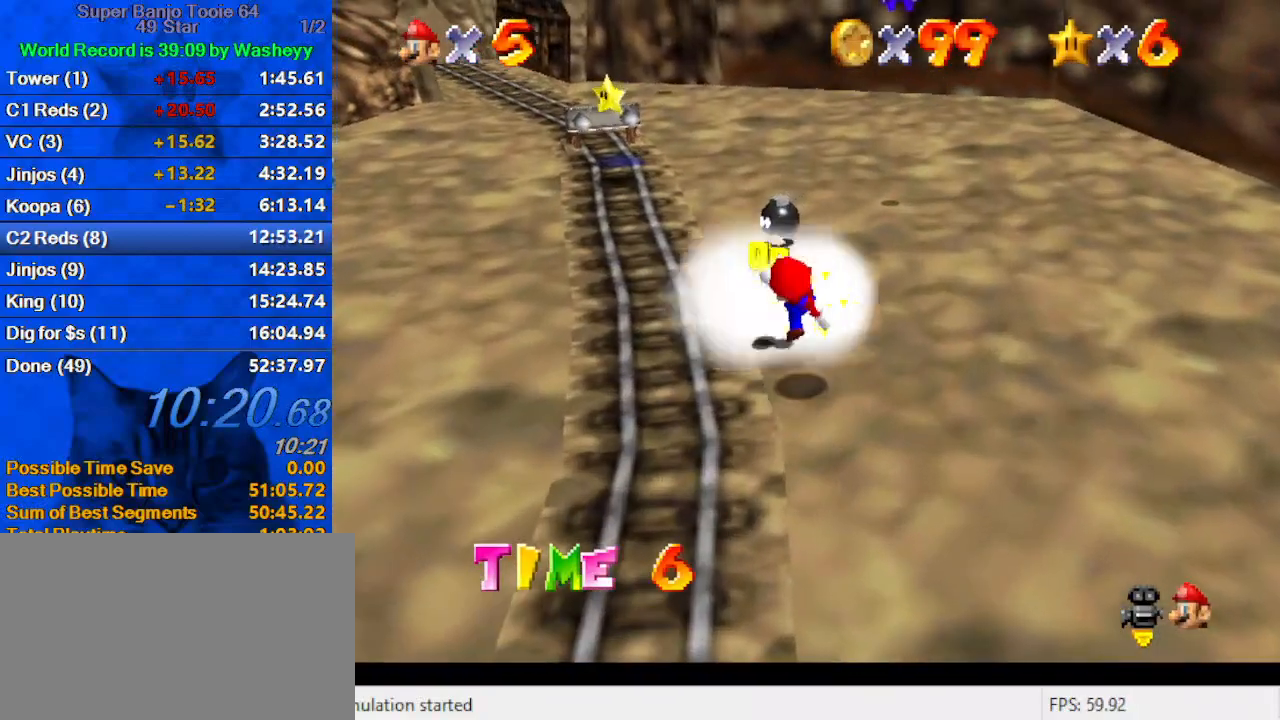
{"keys": ["up"], "events": [[33, "d", "up"], [133, "up", "up"], [200, "ctrl", "down"], [267, "up", "down"], [300, "right", "down"], [367, "ctrl", "up"], [400, "right", "up"]]}
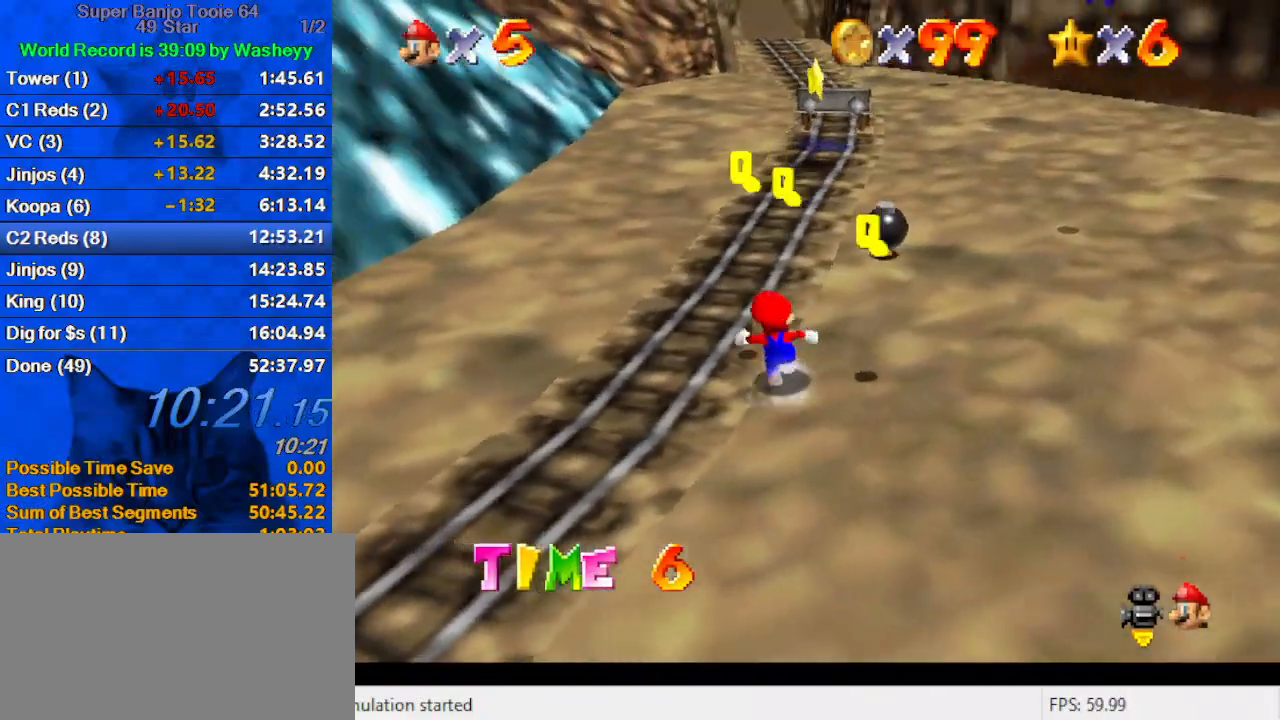
{"keys": [], "events": [[267, "up", "up"]]}
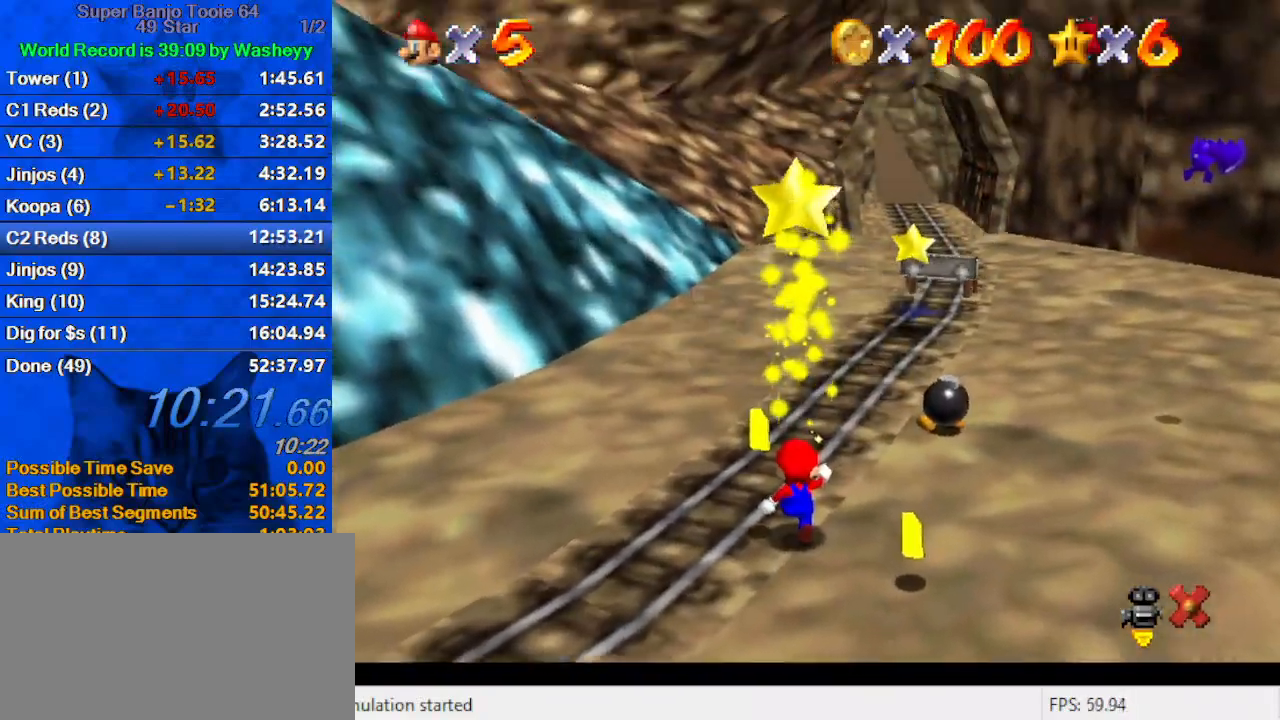
{"keys": [], "events": []}